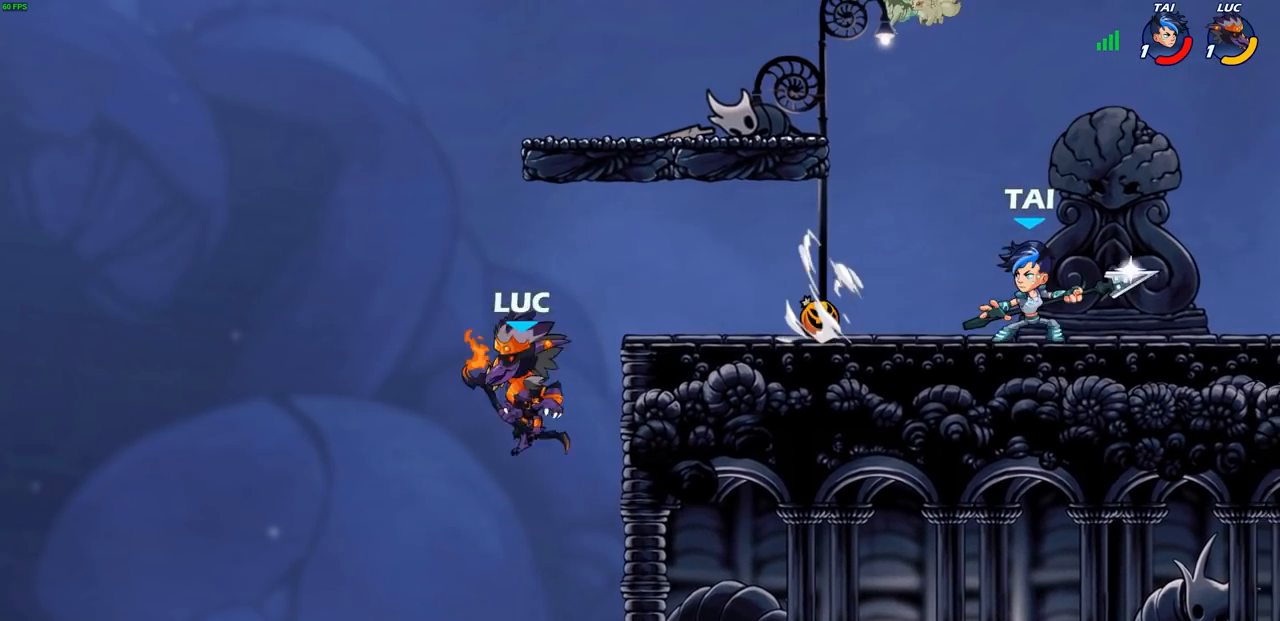
Gameplay with a controller (PlayStation layout); each line is a JSON object with the inputs held at the frame after it. "events" lists button and stick changes between this image and that frame as [ms after this image, input, new state], when the widget could be followed in between. Not read: R1.
{"buttons": [], "left_stick": "right", "right_stick": "center", "events": [[133, "left_stick", "center"], [250, "CROSS", "down"], [283, "left_stick", "right"], [417, "CROSS", "up"]]}
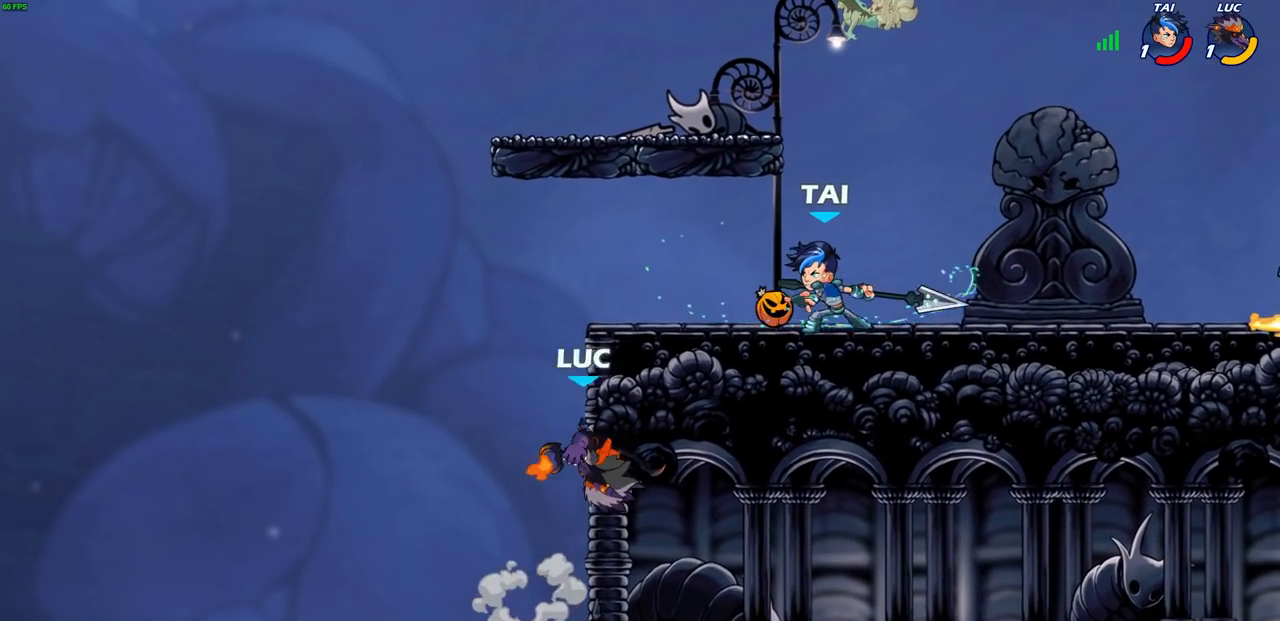
{"buttons": [], "left_stick": "center", "right_stick": "center", "events": [[33, "CROSS", "down"], [100, "CIRCLE", "down"], [117, "CROSS", "up"], [233, "CIRCLE", "up"], [400, "left_stick", "center"]]}
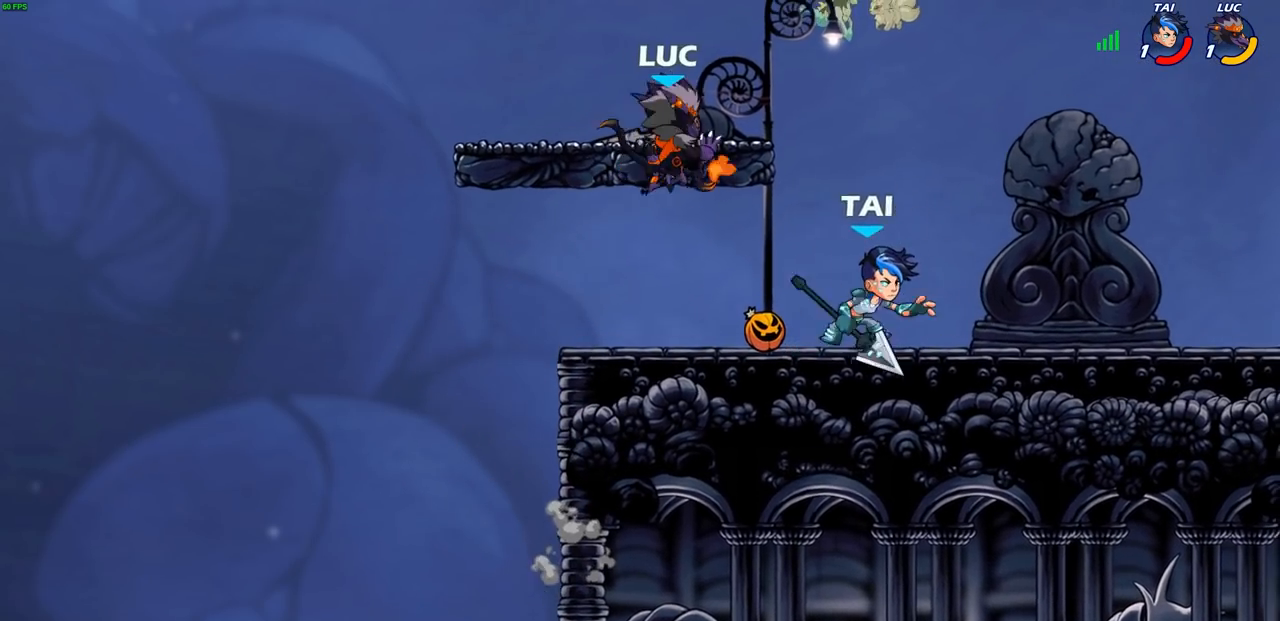
{"buttons": [], "left_stick": "up-right", "right_stick": "center", "events": [[83, "left_stick", "up-left"], [133, "CROSS", "down"], [233, "left_stick", "up-right"], [300, "CROSS", "up"]]}
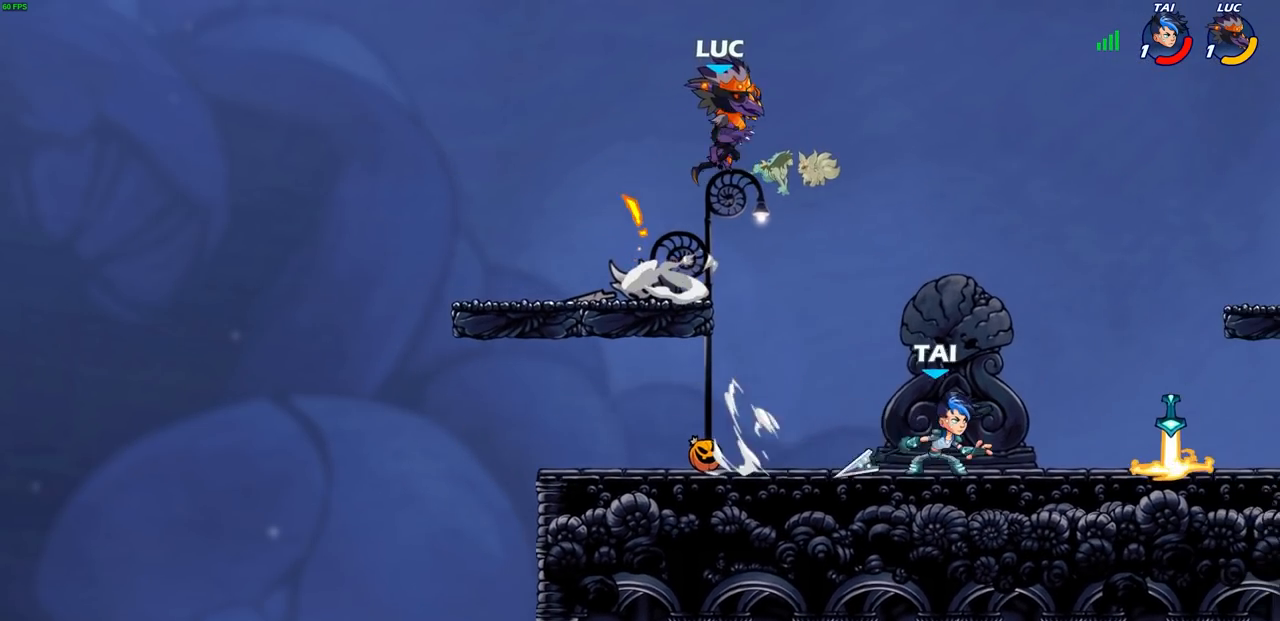
{"buttons": [], "left_stick": "left", "right_stick": "center", "events": [[83, "left_stick", "center"], [467, "left_stick", "left"]]}
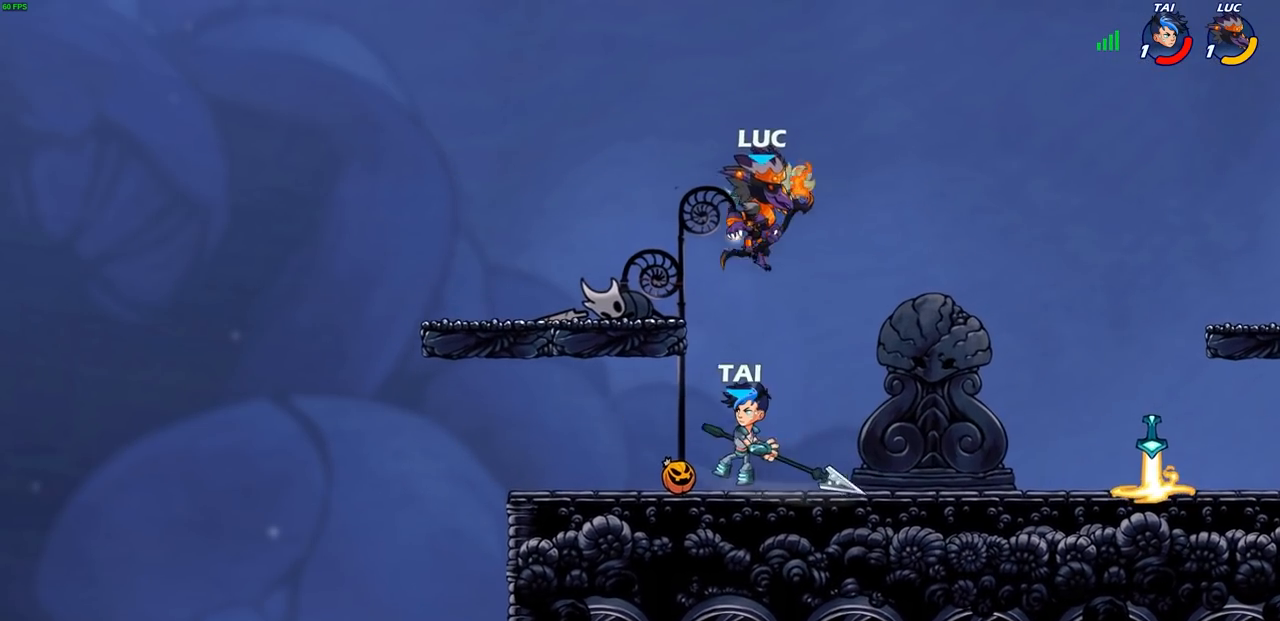
{"buttons": ["CIRCLE"], "left_stick": "down-left", "right_stick": "center", "events": [[33, "left_stick", "down-left"], [83, "CIRCLE", "down"]]}
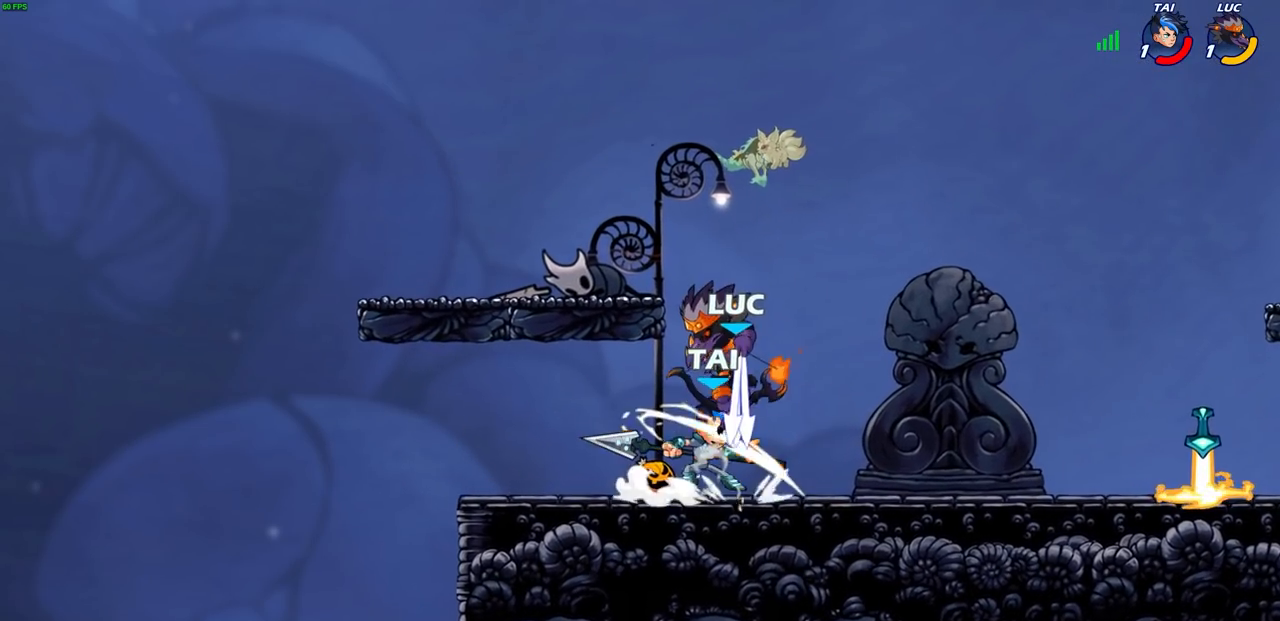
{"buttons": [], "left_stick": "center", "right_stick": "center", "events": [[33, "left_stick", "center"], [133, "CIRCLE", "up"], [383, "left_stick", "right"], [500, "left_stick", "center"]]}
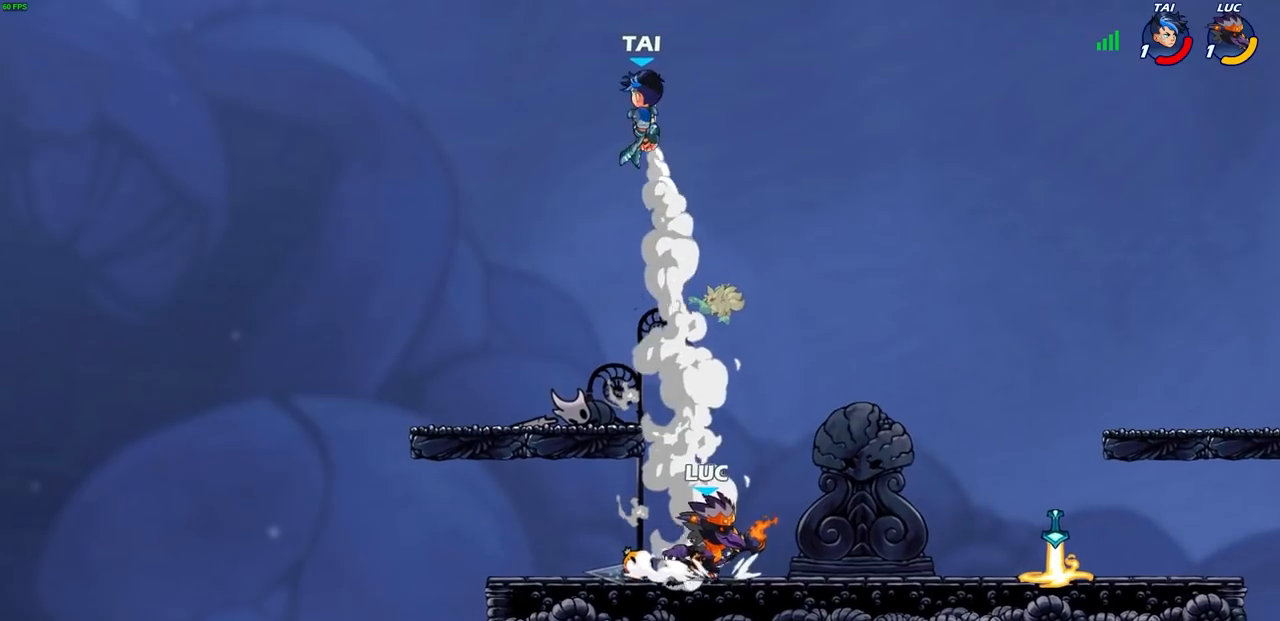
{"buttons": ["CIRCLE"], "left_stick": "center", "right_stick": "center", "events": [[33, "CIRCLE", "down"]]}
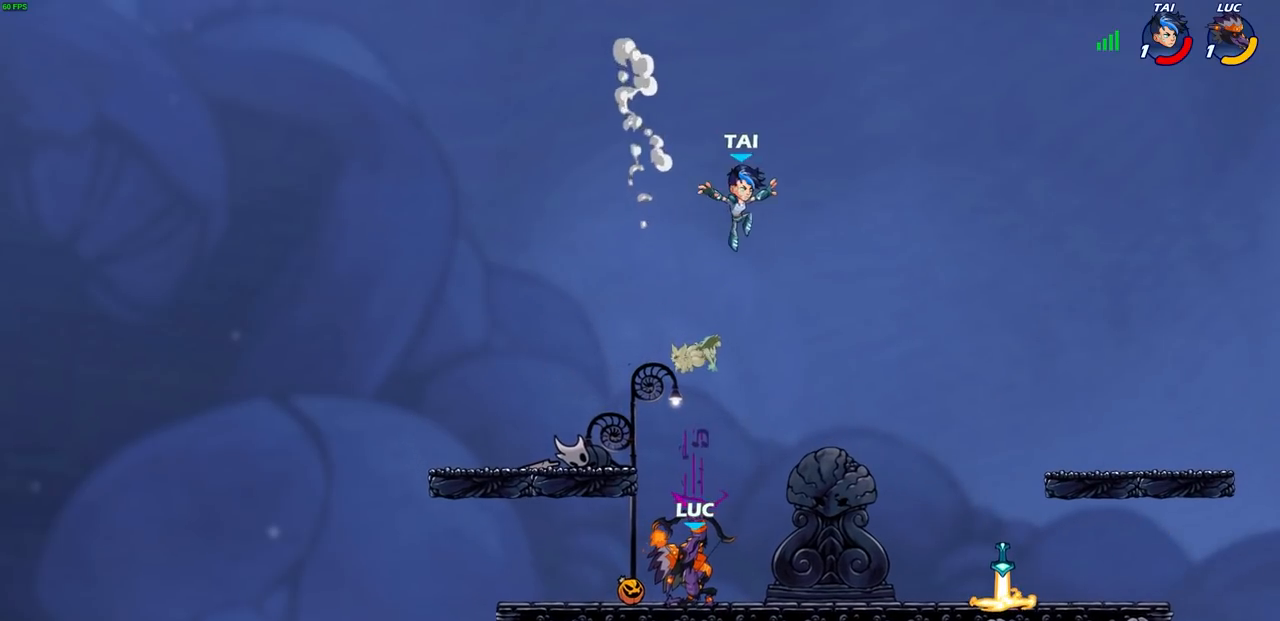
{"buttons": [], "left_stick": "center", "right_stick": "center", "events": [[217, "CIRCLE", "up"]]}
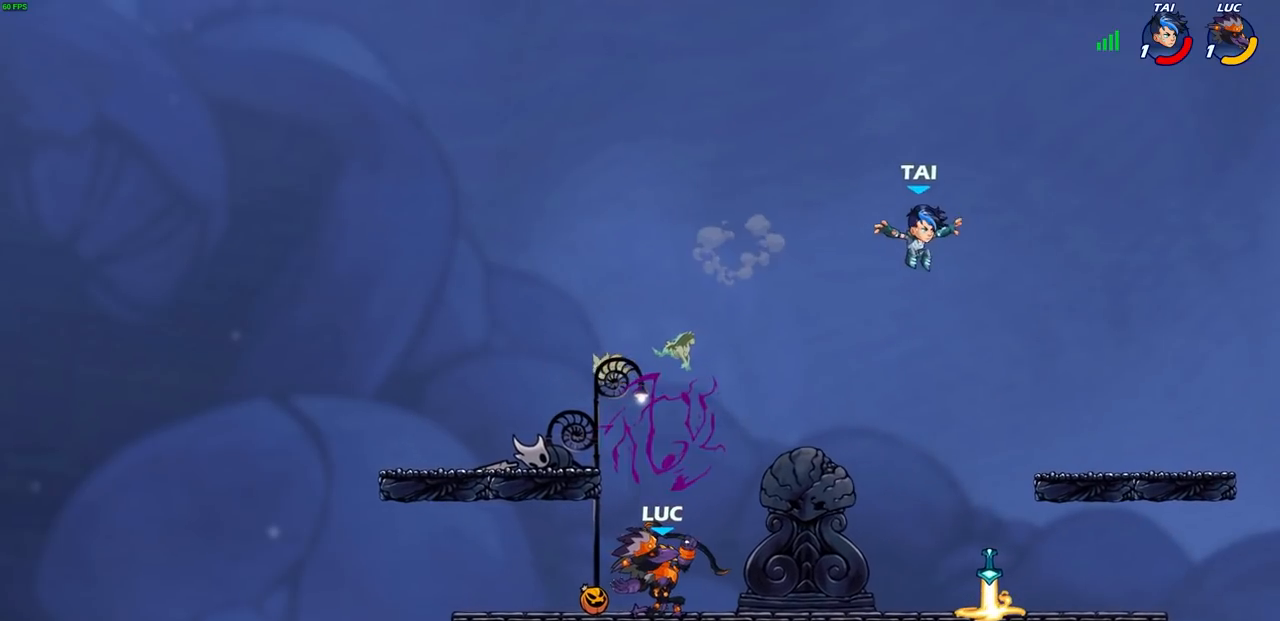
{"buttons": [], "left_stick": "center", "right_stick": "center", "events": [[217, "left_stick", "right"], [333, "R2", "down"], [350, "left_stick", "down"], [367, "SQUARE", "down"], [450, "SQUARE", "up"], [467, "R2", "up"], [500, "left_stick", "center"]]}
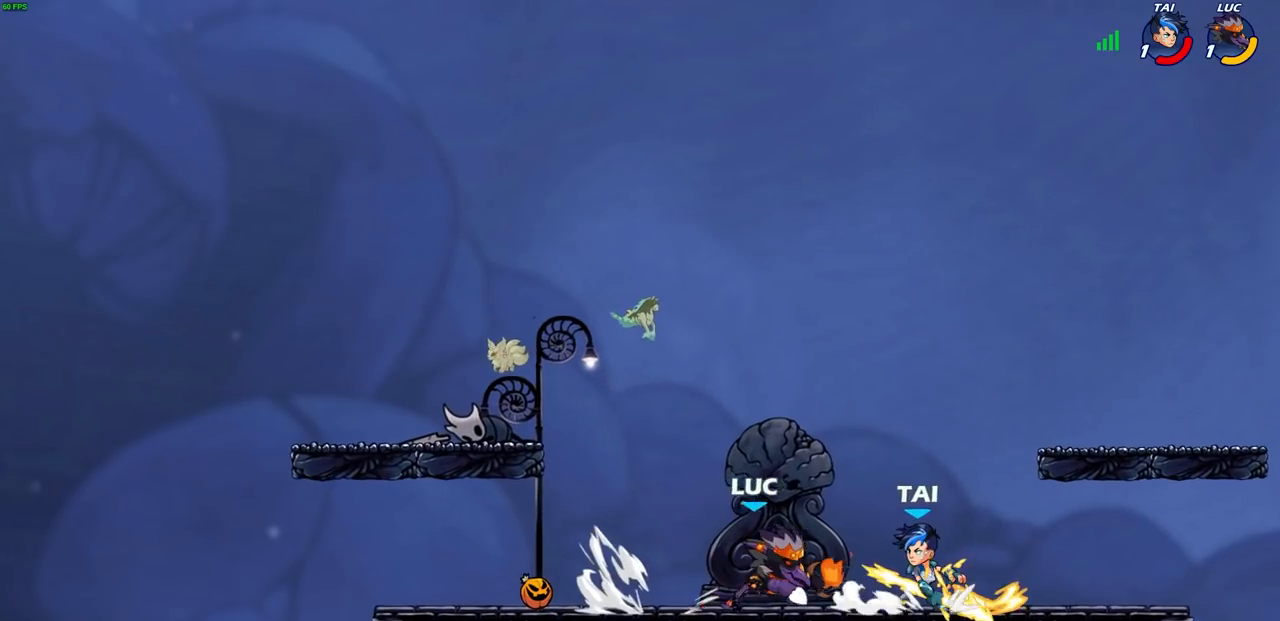
{"buttons": [], "left_stick": "center", "right_stick": "center", "events": [[50, "SQUARE", "down"], [150, "SQUARE", "up"], [300, "CROSS", "down"], [350, "SQUARE", "down"], [400, "CROSS", "up"], [400, "SQUARE", "up"]]}
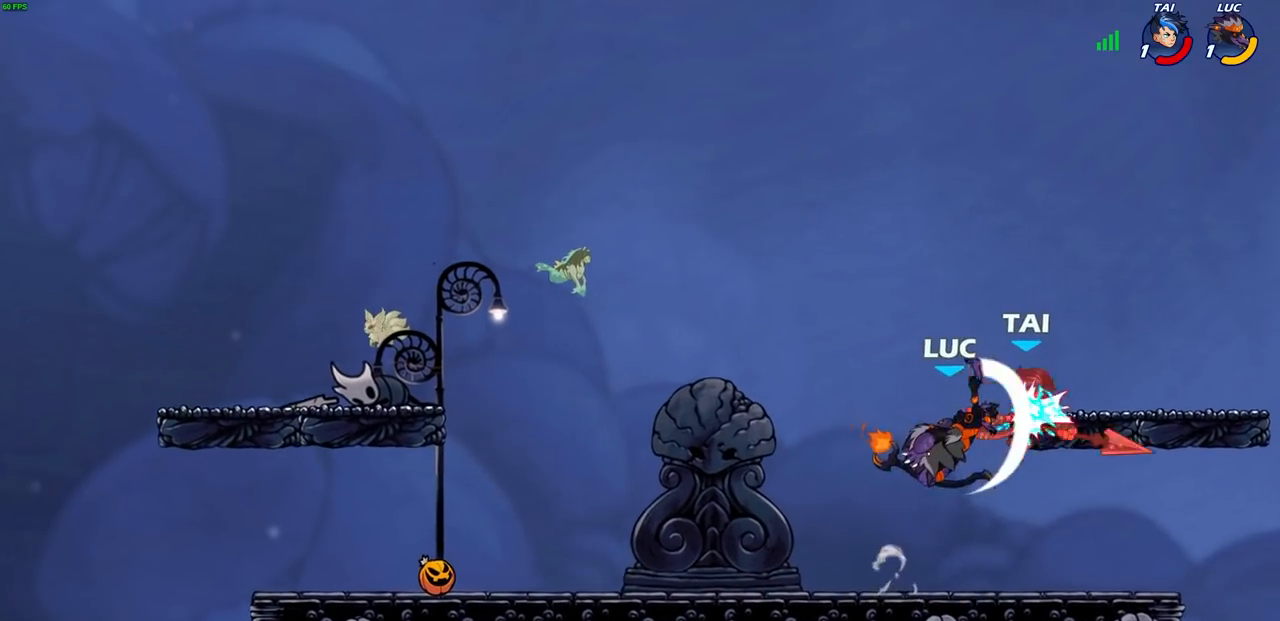
{"buttons": [], "left_stick": "center", "right_stick": "center", "events": []}
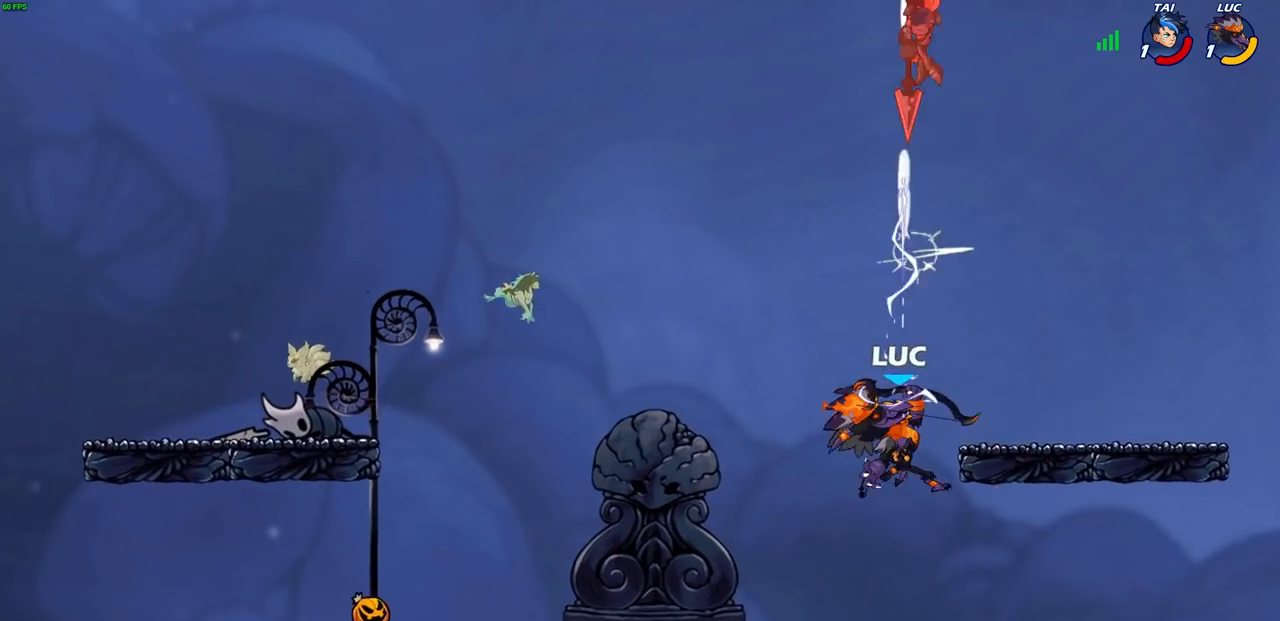
{"buttons": [], "left_stick": "right", "right_stick": "center", "events": [[200, "CROSS", "down"], [367, "left_stick", "right"], [450, "CROSS", "up"]]}
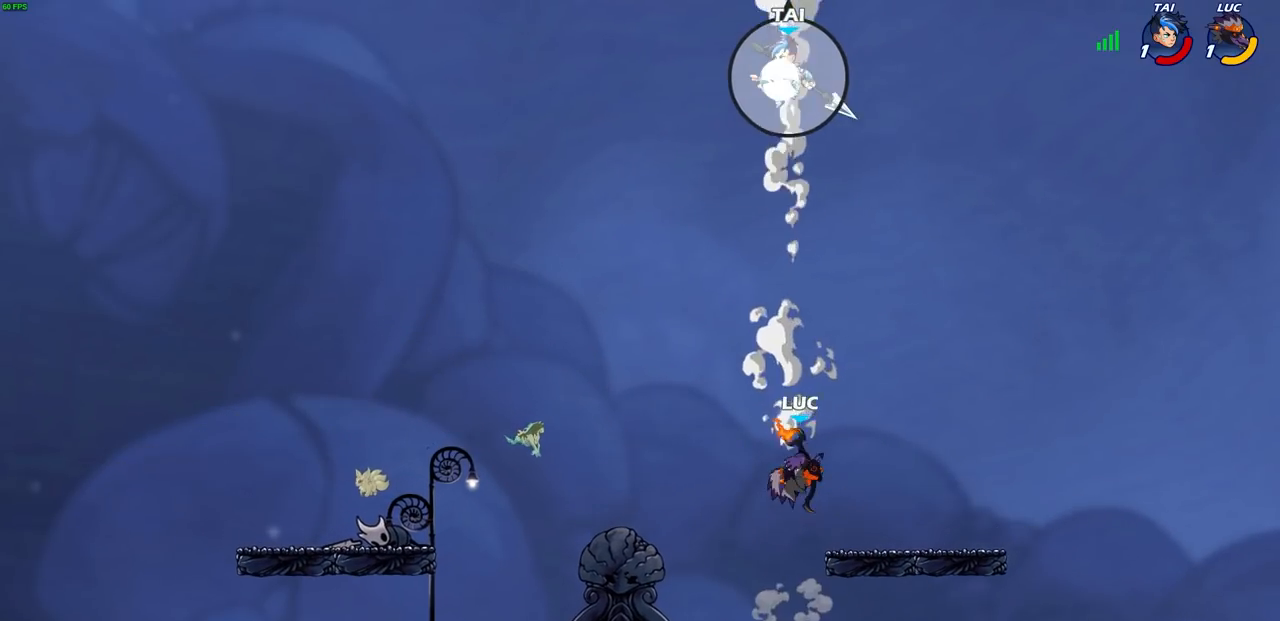
{"buttons": [], "left_stick": "center", "right_stick": "center", "events": [[117, "left_stick", "center"]]}
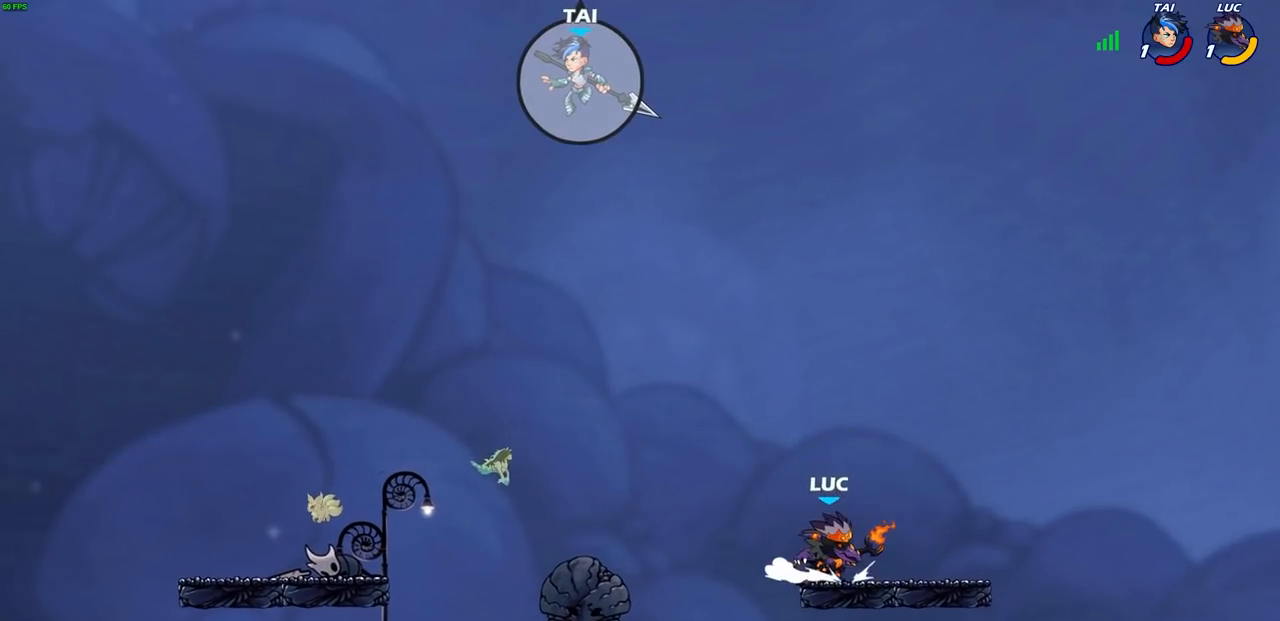
{"buttons": [], "left_stick": "up-left", "right_stick": "center", "events": [[33, "left_stick", "right"], [383, "left_stick", "up-left"]]}
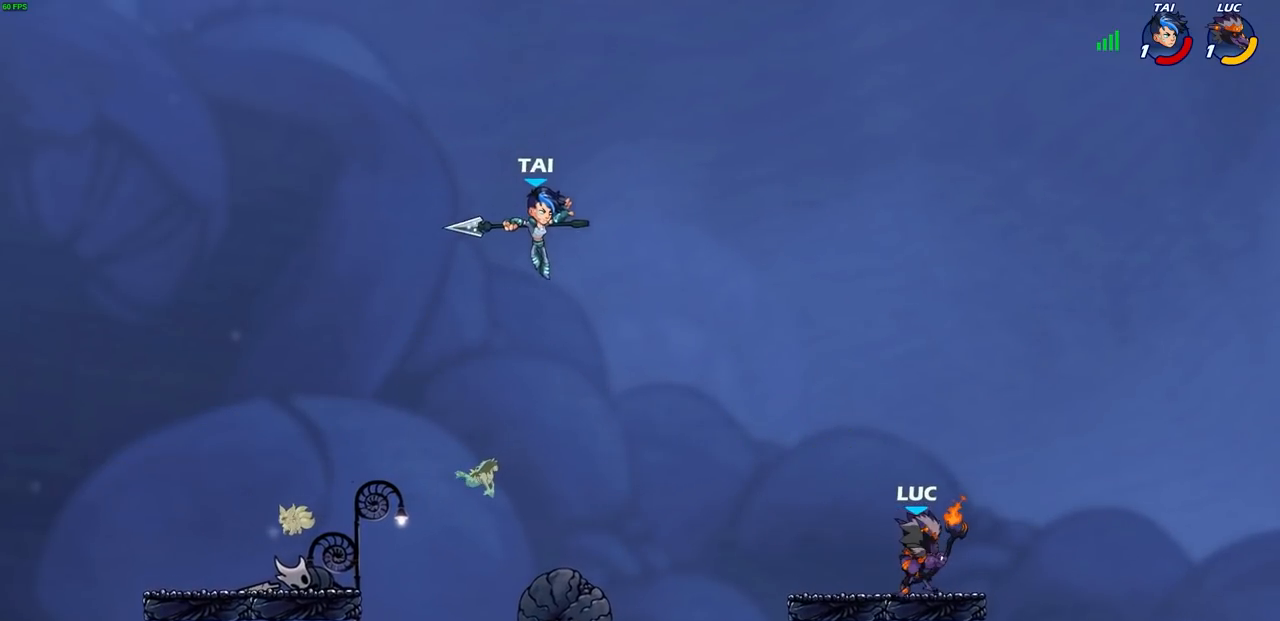
{"buttons": [], "left_stick": "center", "right_stick": "center", "events": [[33, "left_stick", "center"]]}
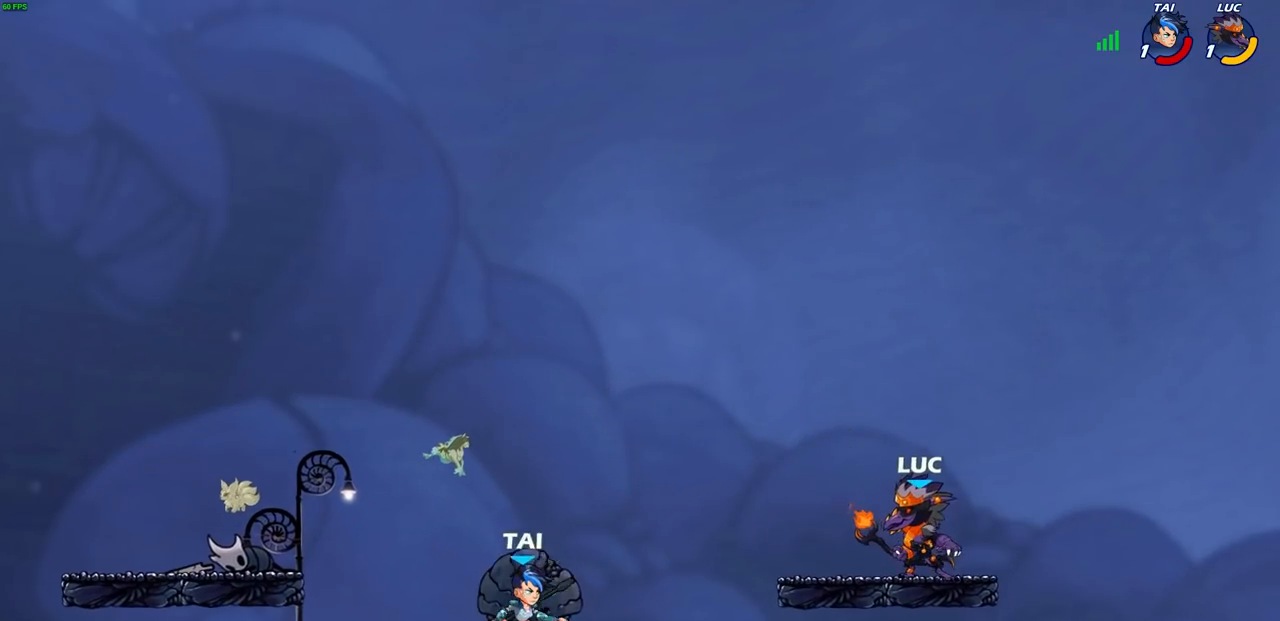
{"buttons": [], "left_stick": "center", "right_stick": "center", "events": [[67, "left_stick", "left"], [117, "R2", "down"], [150, "CIRCLE", "down"], [200, "left_stick", "center"], [217, "CIRCLE", "up"], [217, "R2", "up"]]}
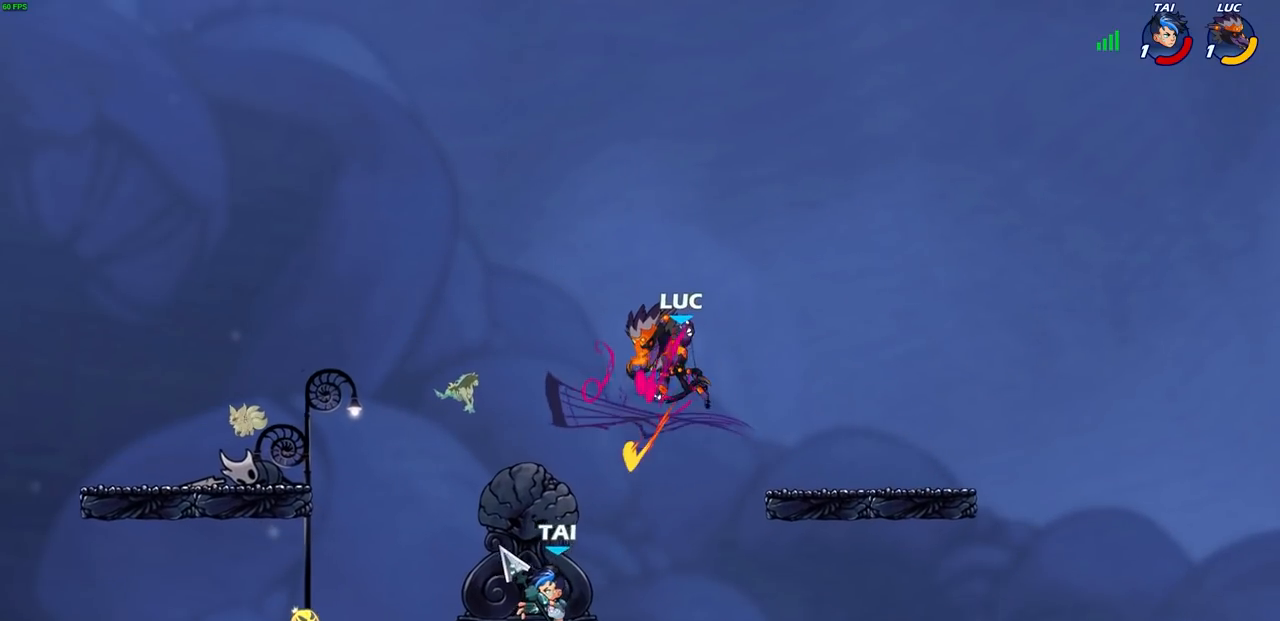
{"buttons": [], "left_stick": "center", "right_stick": "center", "events": []}
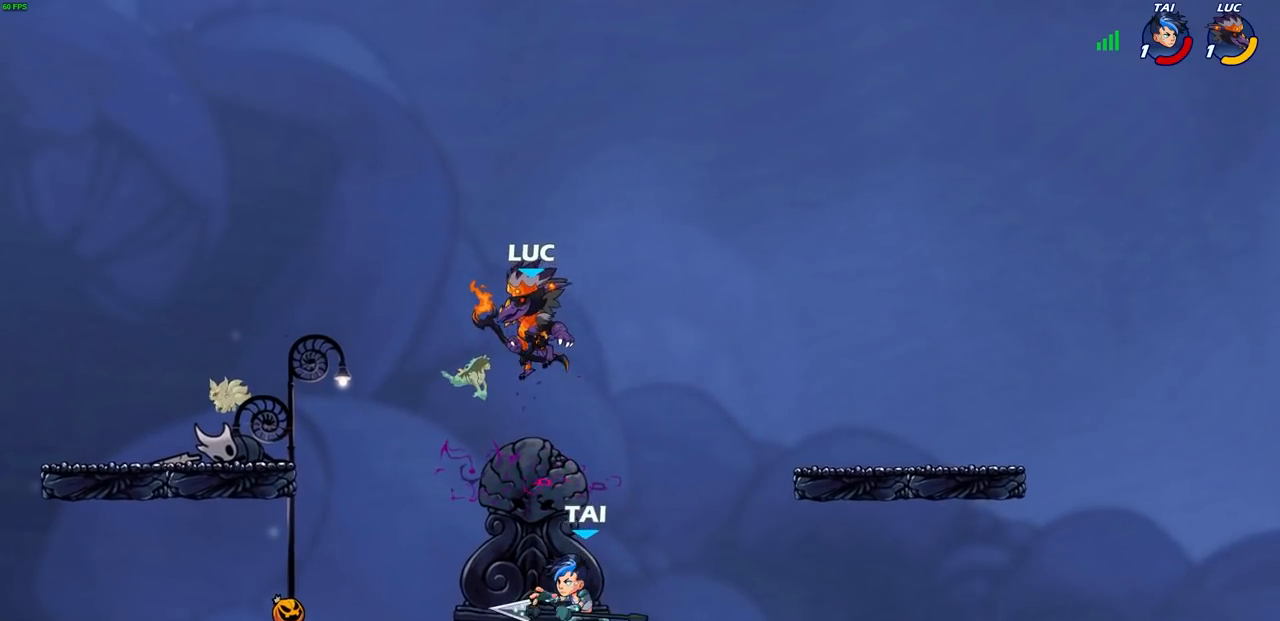
{"buttons": [], "left_stick": "center", "right_stick": "center", "events": [[50, "CROSS", "down"], [67, "left_stick", "right"], [167, "left_stick", "up-right"], [217, "CROSS", "up"], [283, "left_stick", "center"]]}
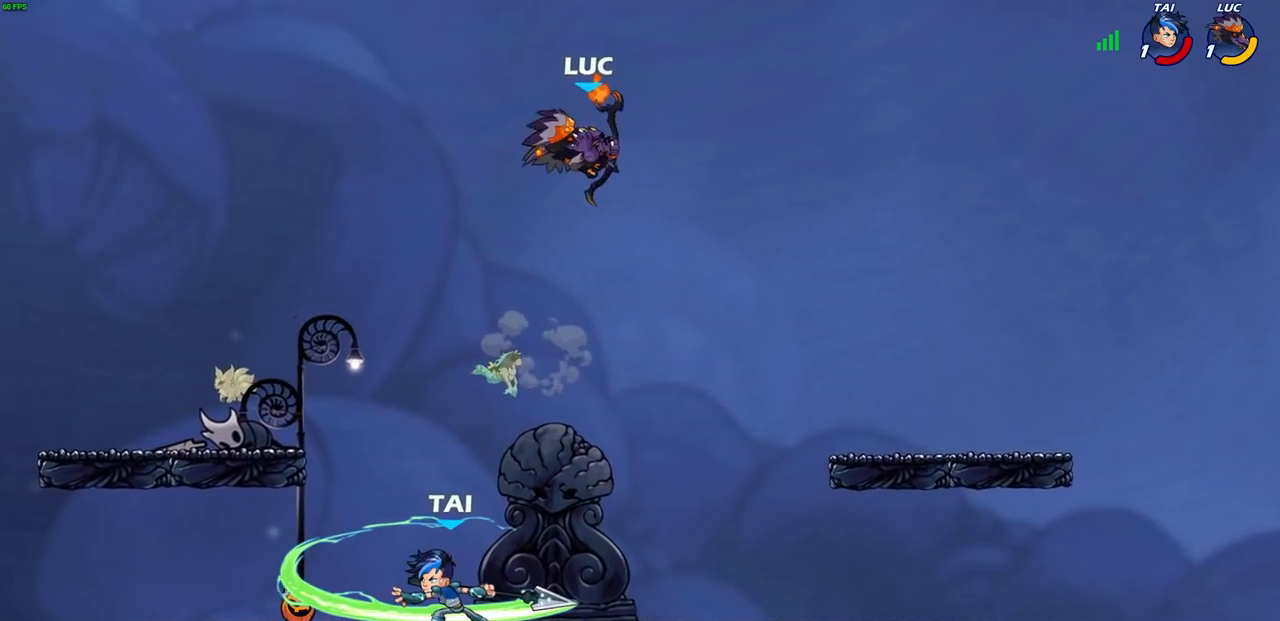
{"buttons": [], "left_stick": "center", "right_stick": "center", "events": [[100, "left_stick", "down"], [233, "left_stick", "down-left"], [317, "SQUARE", "down"], [350, "left_stick", "center"], [383, "SQUARE", "up"]]}
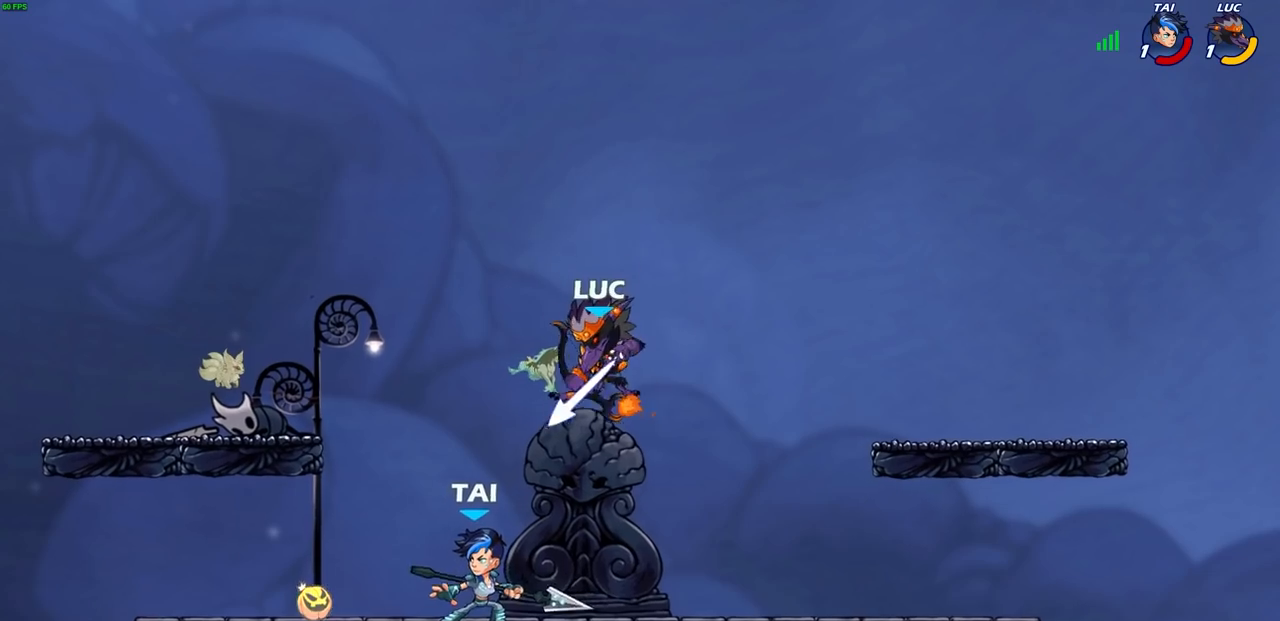
{"buttons": [], "left_stick": "right", "right_stick": "center", "events": [[367, "left_stick", "right"]]}
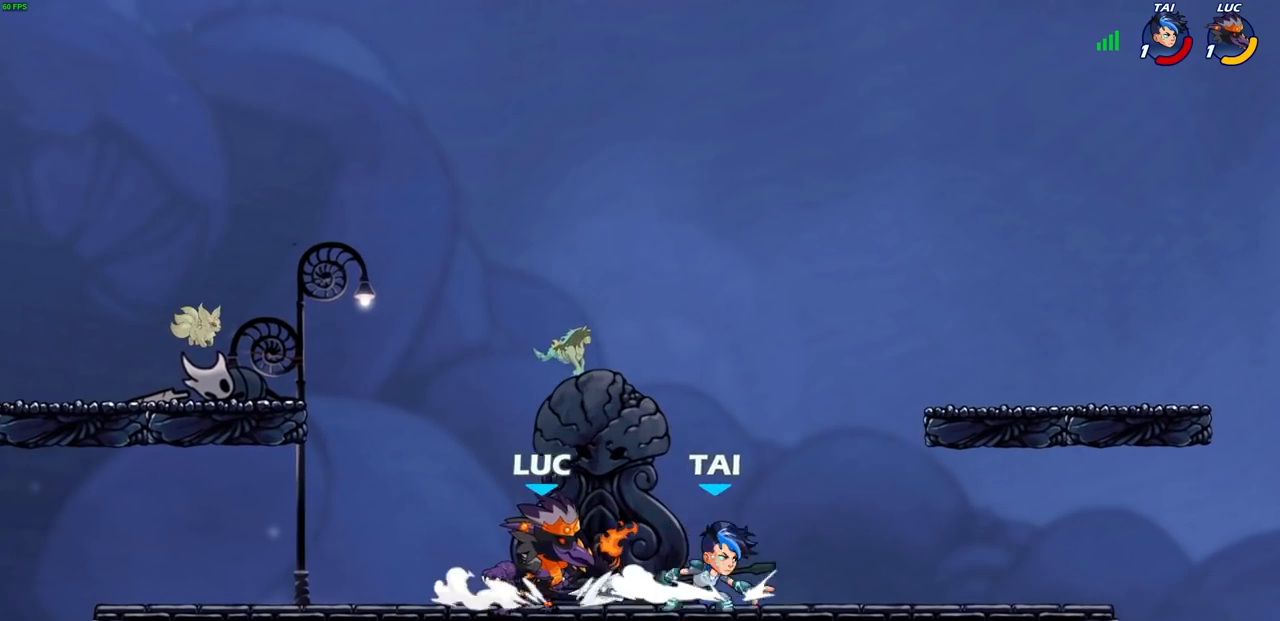
{"buttons": [], "left_stick": "center", "right_stick": "center", "events": [[50, "left_stick", "up-right"], [133, "SQUARE", "down"], [200, "left_stick", "center"], [217, "SQUARE", "up"]]}
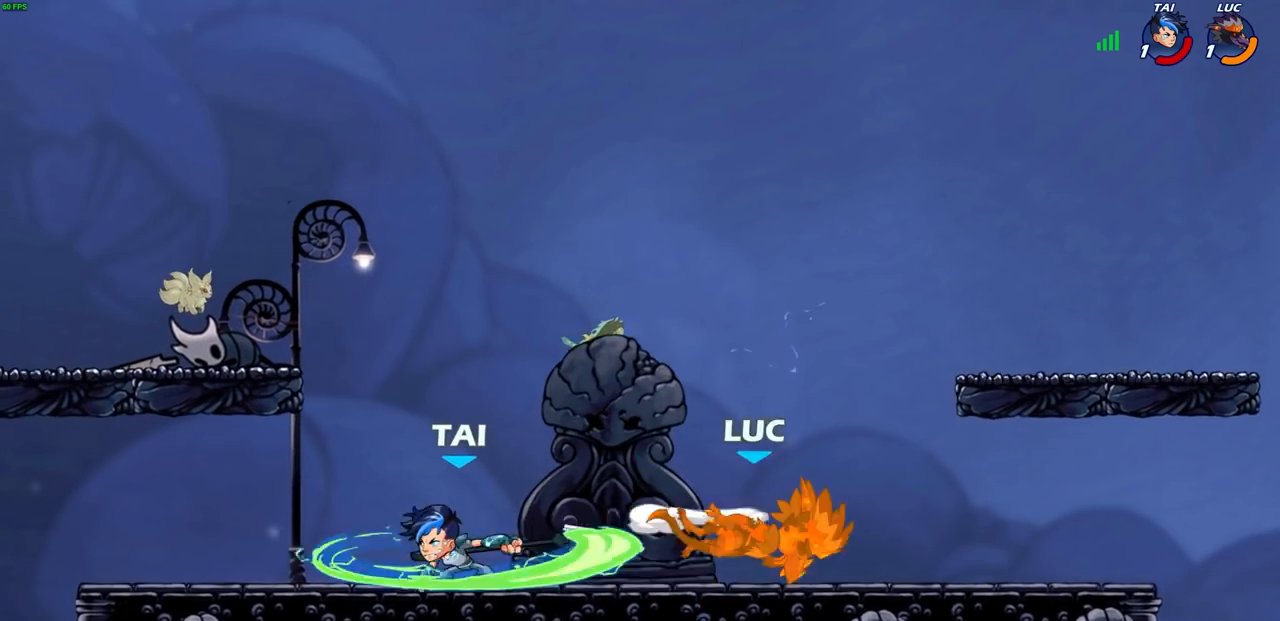
{"buttons": [], "left_stick": "left", "right_stick": "center", "events": [[267, "left_stick", "left"]]}
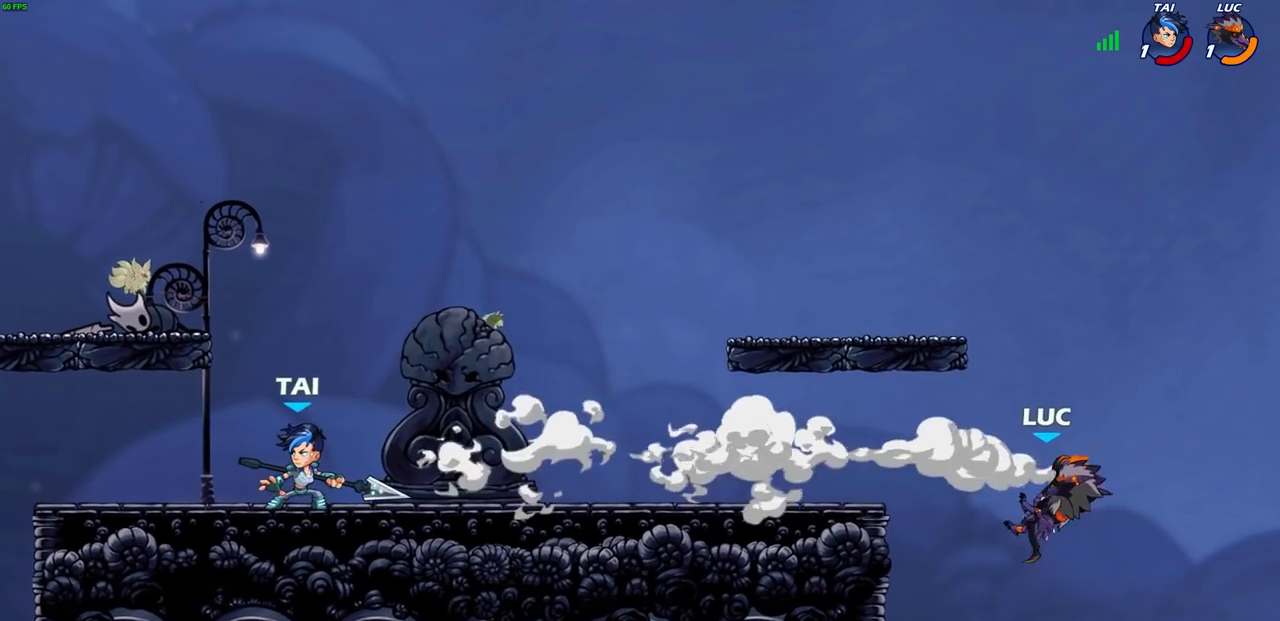
{"buttons": [], "left_stick": "left", "right_stick": "center", "events": []}
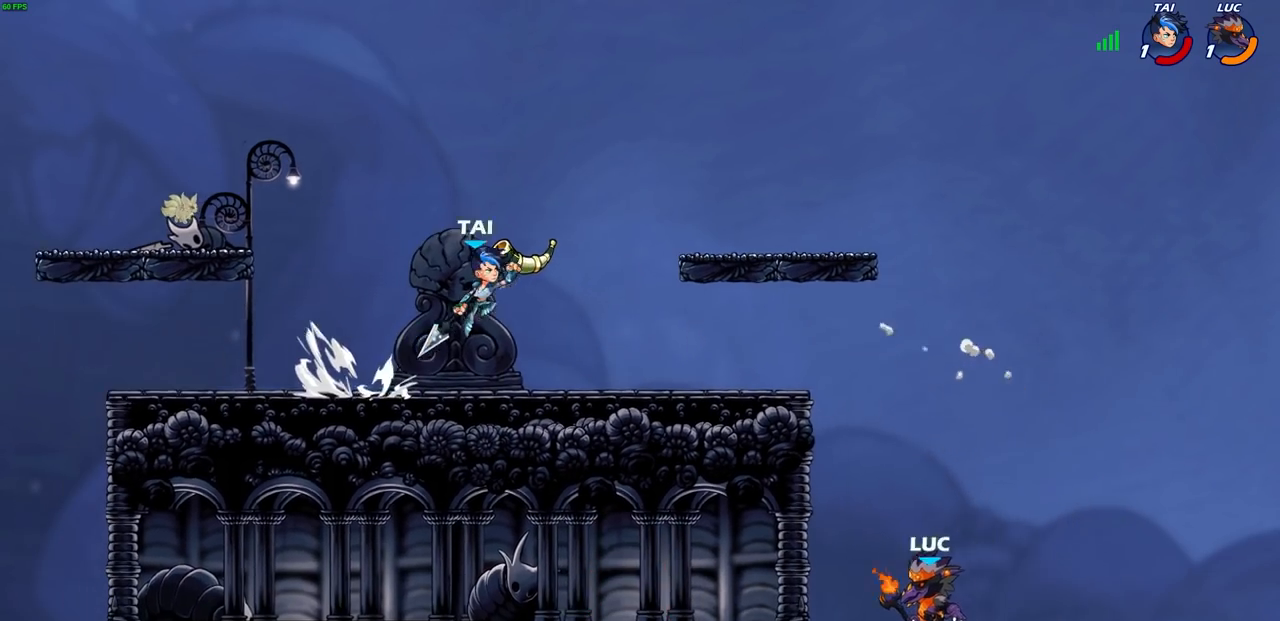
{"buttons": [], "left_stick": "left", "right_stick": "center", "events": [[33, "CROSS", "down"], [250, "CROSS", "up"]]}
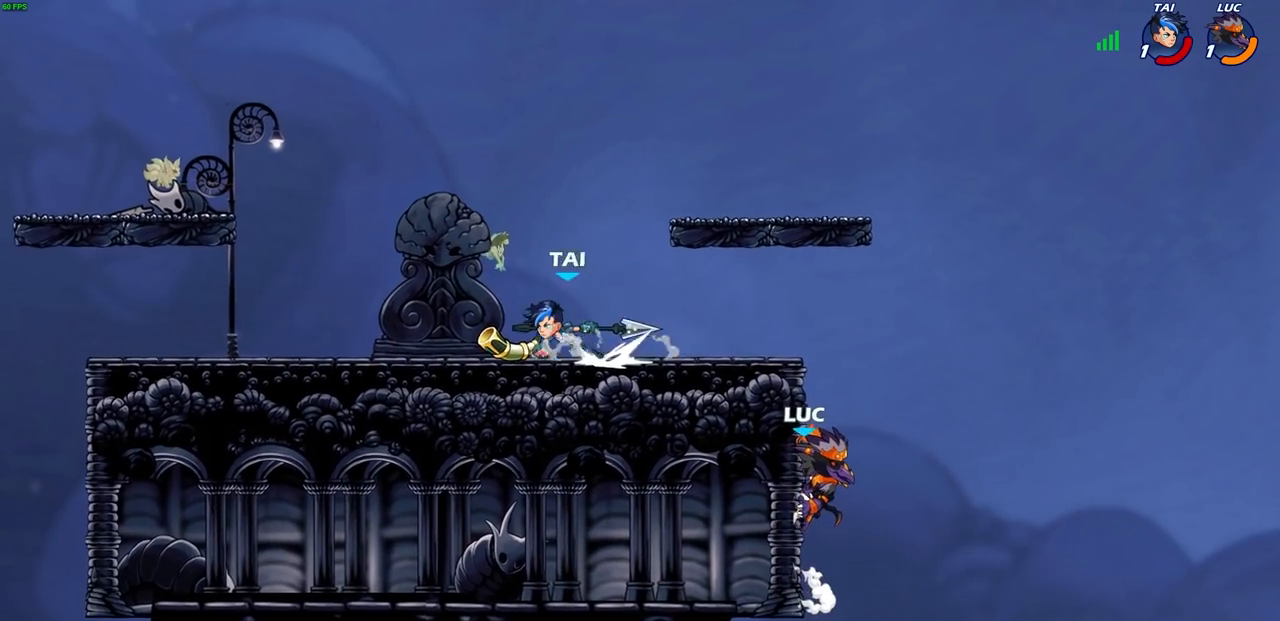
{"buttons": [], "left_stick": "left", "right_stick": "center", "events": []}
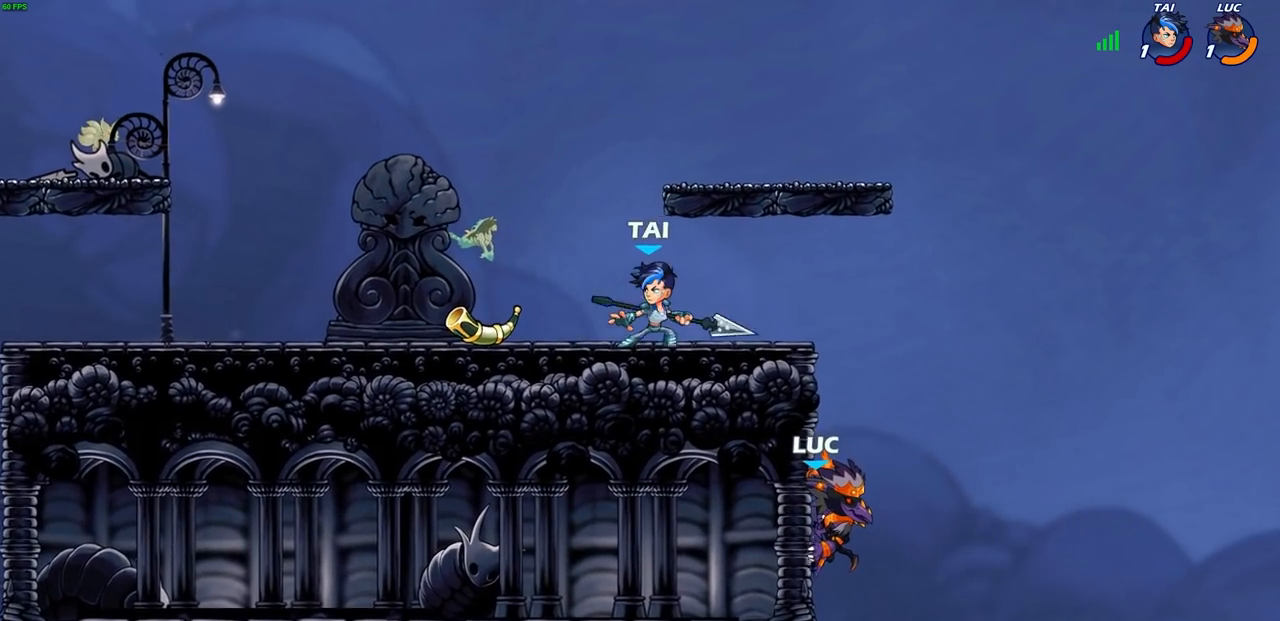
{"buttons": [], "left_stick": "right", "right_stick": "center", "events": [[283, "left_stick", "up-right"], [383, "left_stick", "right"]]}
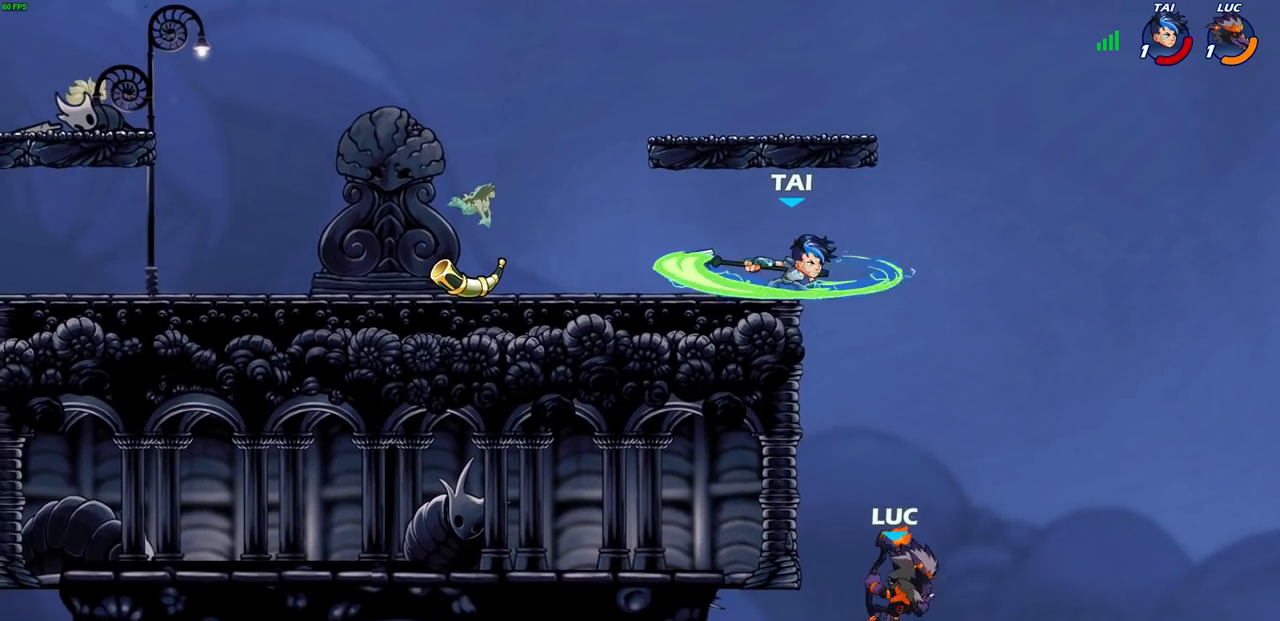
{"buttons": [], "left_stick": "center", "right_stick": "center", "events": [[50, "CROSS", "down"], [50, "left_stick", "up-left"], [183, "CROSS", "up"], [300, "CIRCLE", "down"], [300, "left_stick", "center"], [400, "CIRCLE", "up"]]}
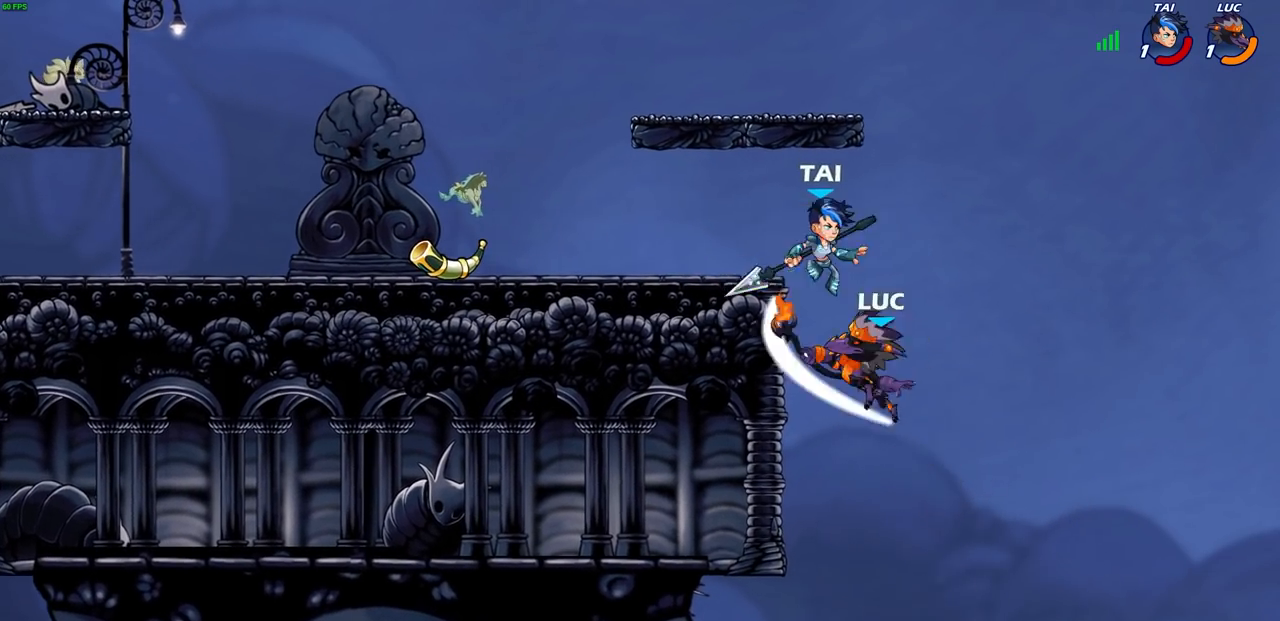
{"buttons": [], "left_stick": "center", "right_stick": "center", "events": []}